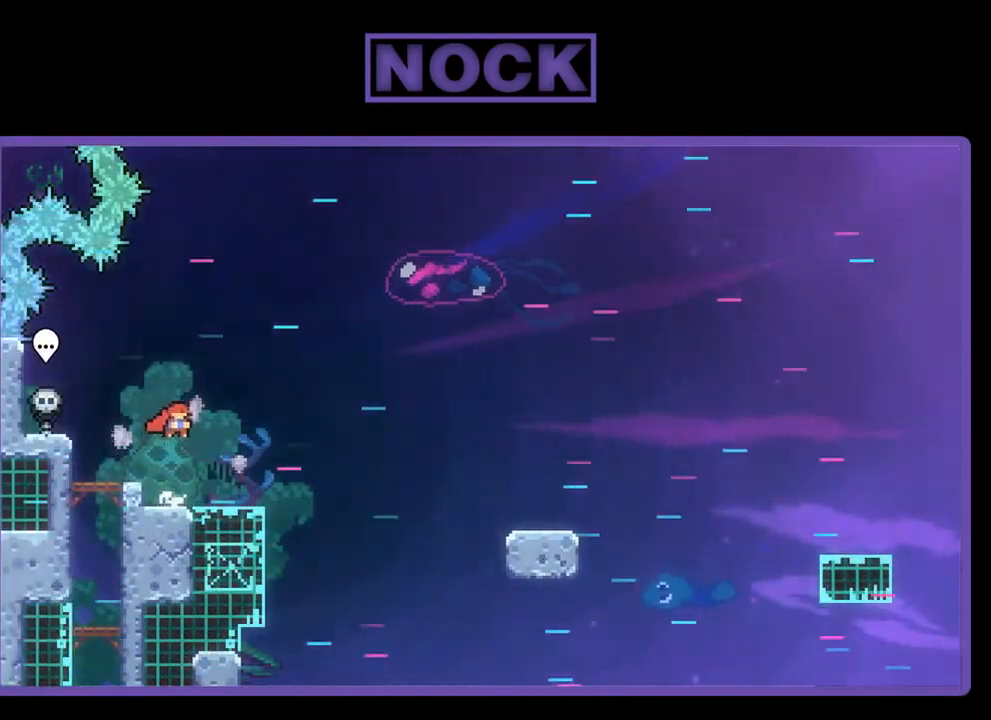
Gameplay with a controller (PlayStation layout); each line is a JSON object with the inputs held at the frame after it. "events" lists button and stick changes between this image and that frame as [ms after this image, input, new state], when the widget could be followed in between. Not read: right_stick.
{"buttons": ["CROSS", "R2", "DPAD_DOWN", "DPAD_RIGHT"], "left_stick": "center", "events": [[200, "CIRCLE", "down"], [333, "CIRCLE", "up"], [400, "CROSS", "down"]]}
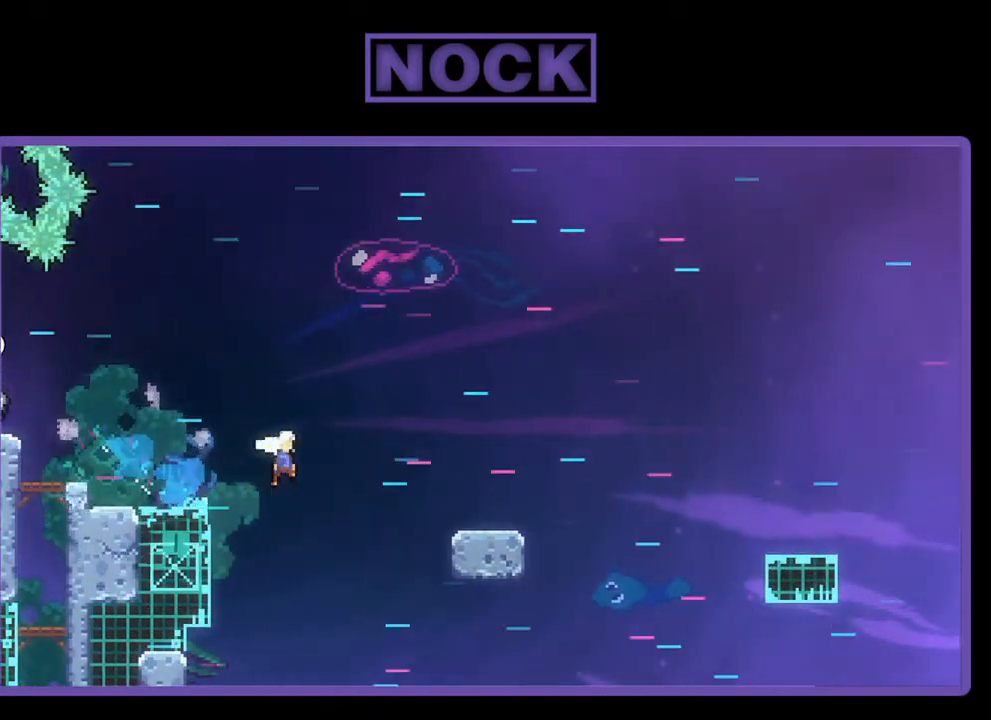
{"buttons": ["R2", "DPAD_DOWN", "DPAD_RIGHT"], "left_stick": "center", "events": [[200, "CROSS", "up"], [333, "CIRCLE", "down"], [433, "CIRCLE", "up"]]}
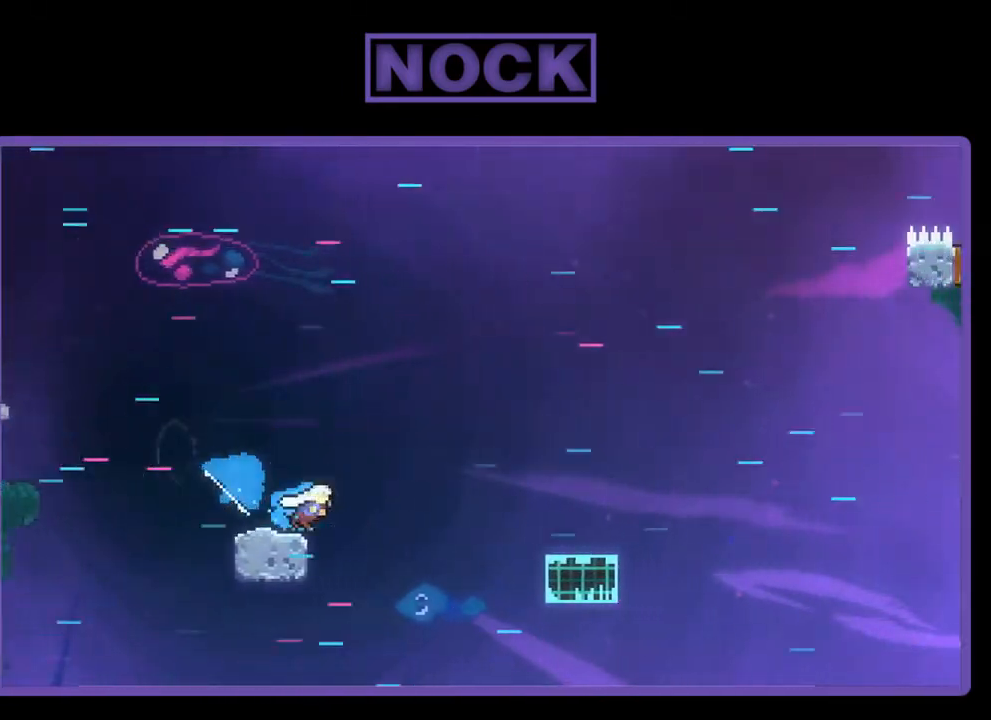
{"buttons": ["CIRCLE", "R2", "DPAD_DOWN", "DPAD_RIGHT"], "left_stick": "center", "events": [[33, "CROSS", "down"], [267, "CROSS", "up"], [433, "CIRCLE", "down"]]}
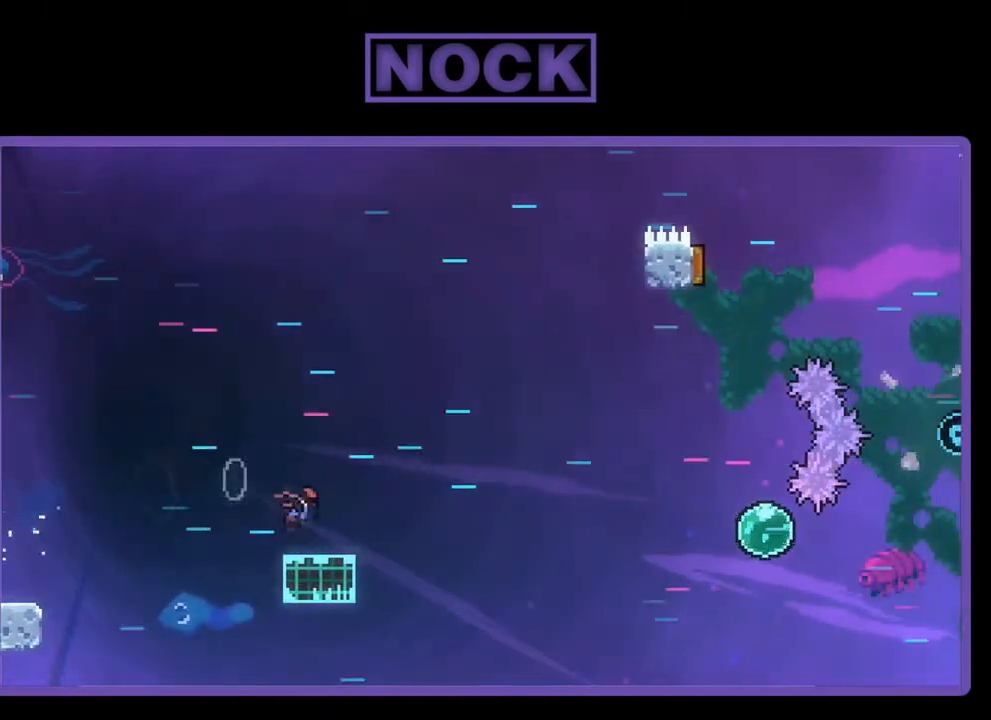
{"buttons": ["R2", "DPAD_RIGHT"], "left_stick": "center", "events": [[33, "CIRCLE", "up"], [133, "CROSS", "down"], [333, "DPAD_DOWN", "up"], [500, "CROSS", "up"]]}
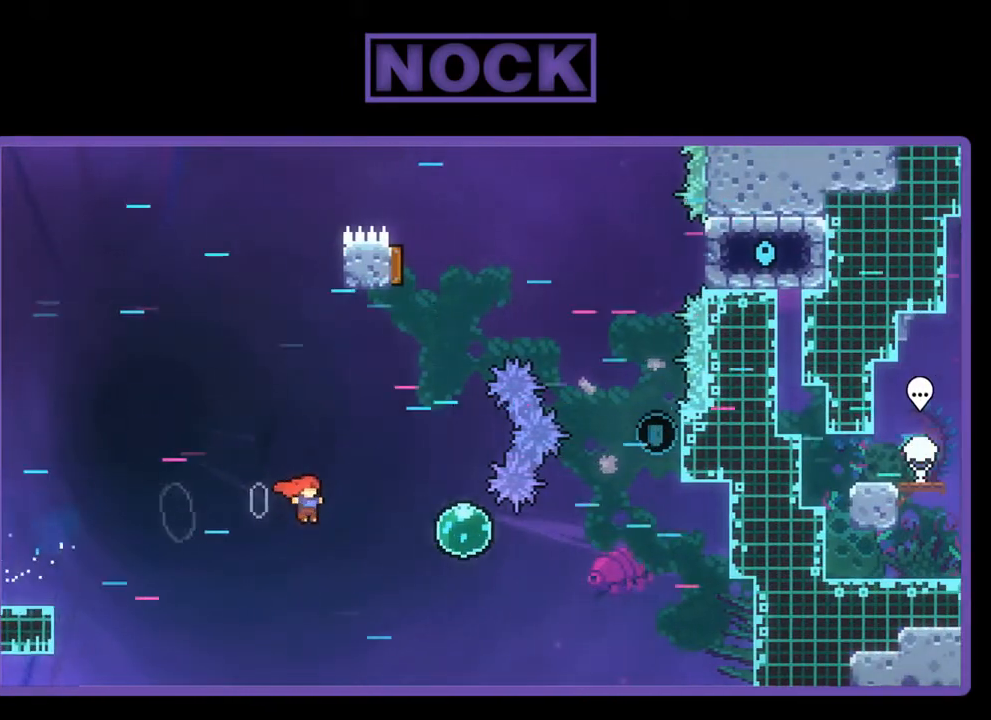
{"buttons": ["R2", "DPAD_RIGHT"], "left_stick": "center", "events": [[67, "CIRCLE", "down"], [433, "CIRCLE", "up"]]}
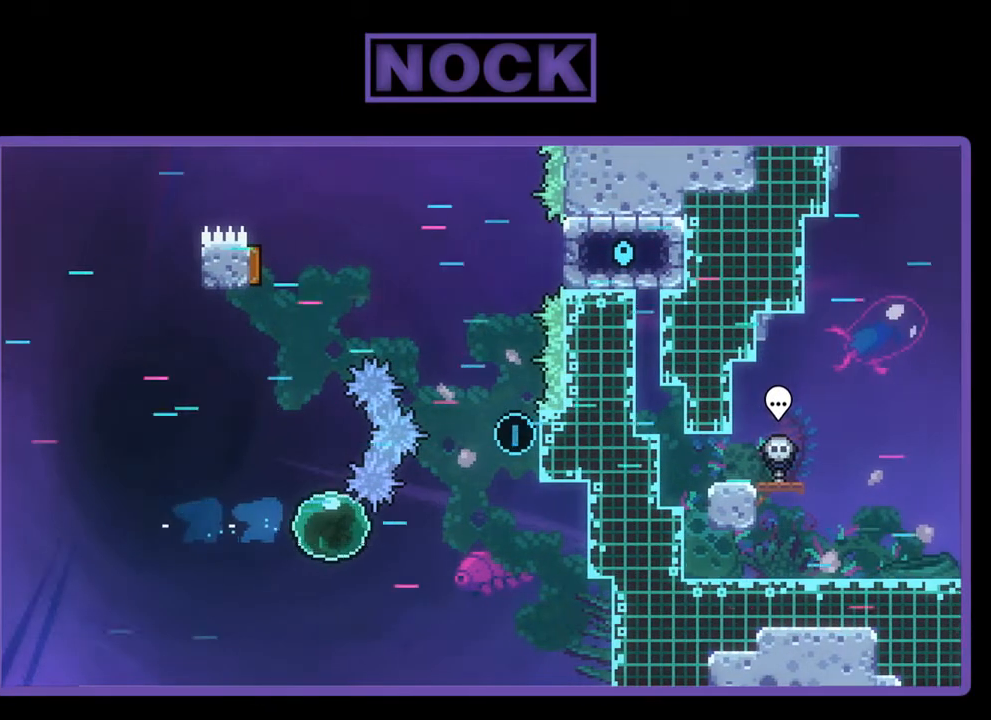
{"buttons": ["CIRCLE", "R2", "DPAD_UP", "DPAD_RIGHT"], "left_stick": "center", "events": [[233, "DPAD_UP", "down"], [367, "CIRCLE", "down"]]}
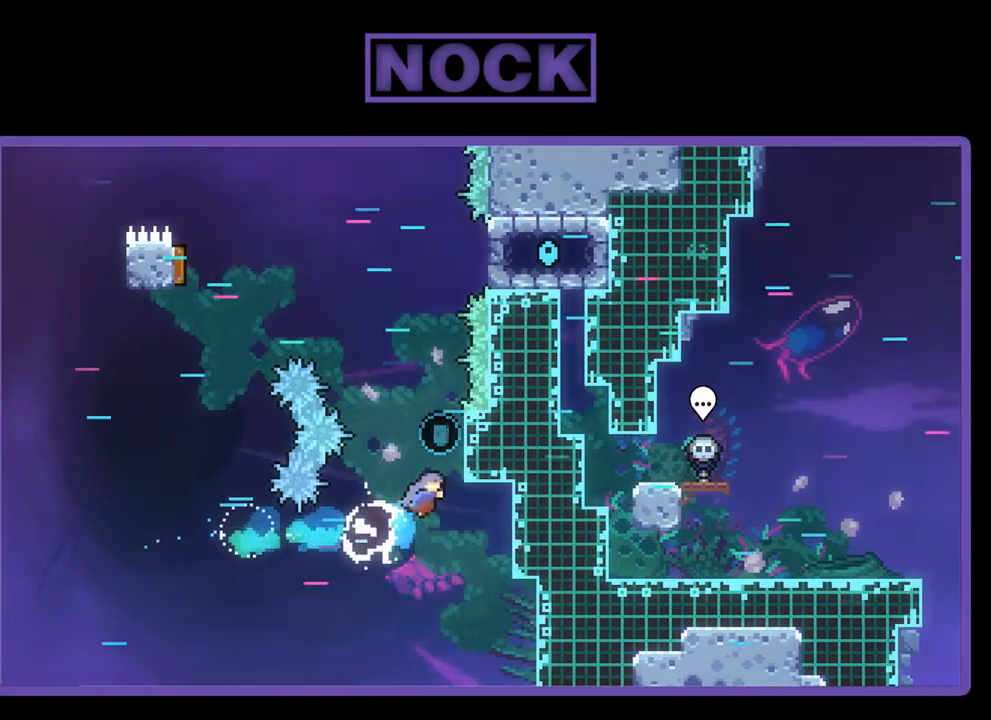
{"buttons": ["R2", "DPAD_UP", "DPAD_RIGHT"], "left_stick": "center", "events": [[133, "CIRCLE", "up"]]}
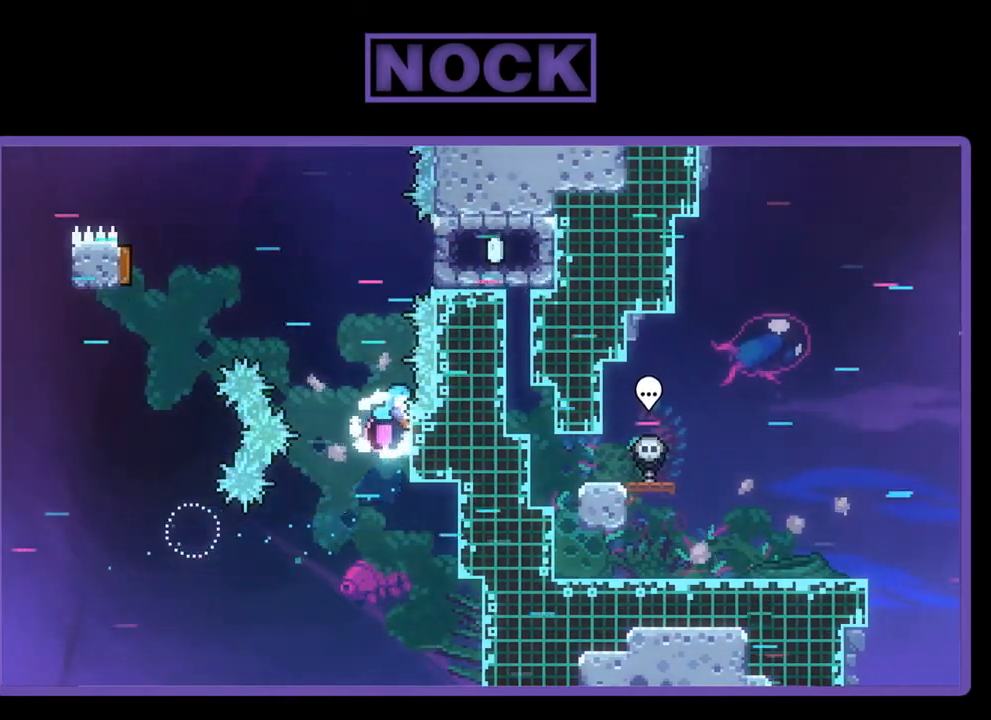
{"buttons": ["CROSS", "R2", "DPAD_UP", "DPAD_RIGHT"], "left_stick": "center", "events": [[33, "DPAD_RIGHT", "up"], [100, "DPAD_LEFT", "down"], [133, "CROSS", "down"], [500, "DPAD_LEFT", "up"], [500, "DPAD_RIGHT", "down"]]}
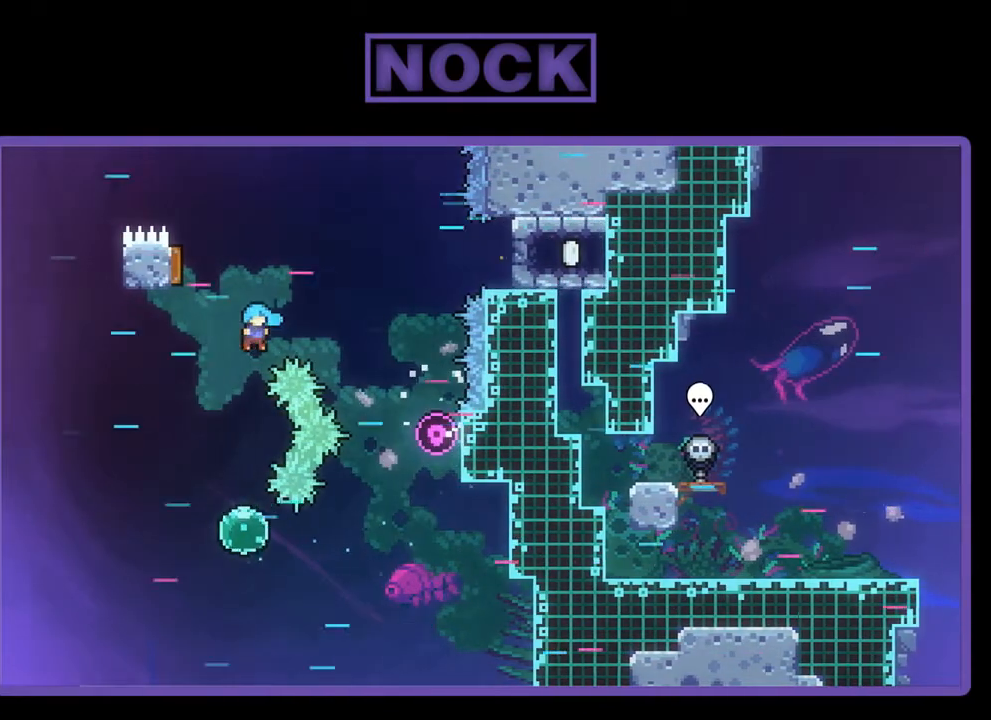
{"buttons": ["R2", "DPAD_UP", "DPAD_RIGHT"], "left_stick": "center", "events": [[33, "DPAD_UP", "up"], [67, "CROSS", "up"], [333, "DPAD_UP", "down"]]}
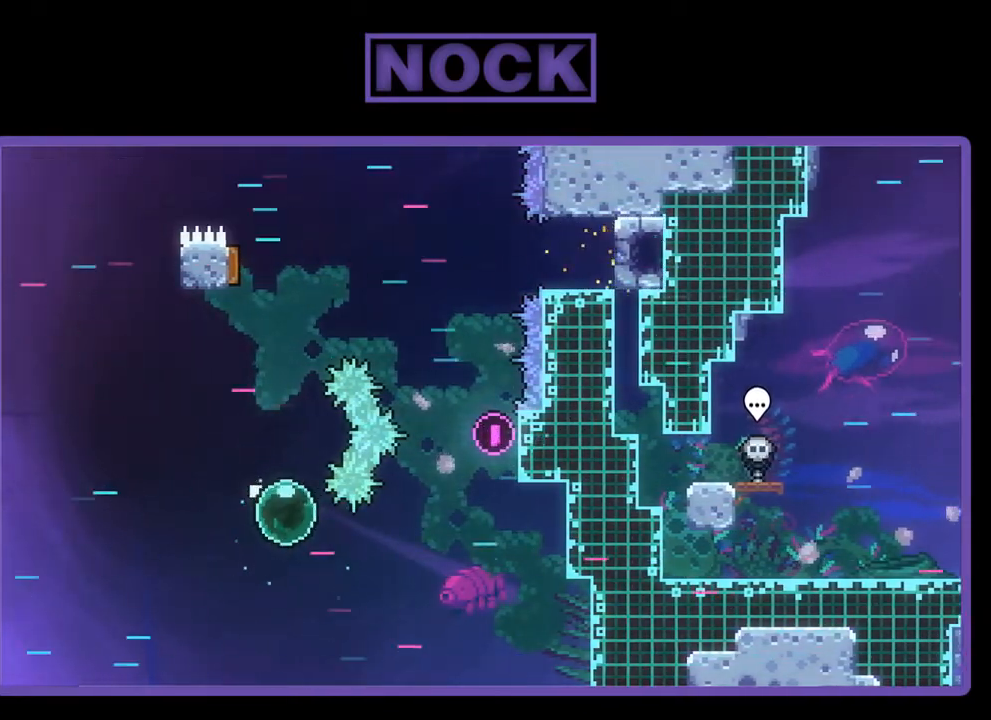
{"buttons": ["R2", "DPAD_UP", "DPAD_RIGHT"], "left_stick": "center", "events": [[167, "DPAD_UP", "up"], [500, "DPAD_UP", "down"]]}
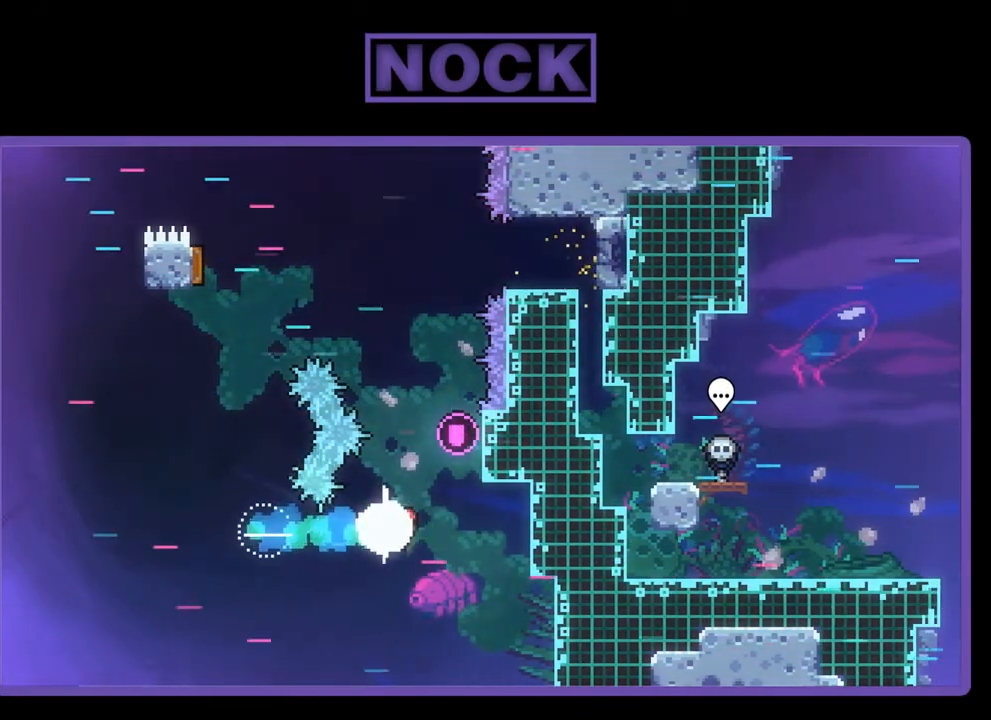
{"buttons": ["CIRCLE", "R2", "DPAD_UP", "DPAD_RIGHT"], "left_stick": "center", "events": [[100, "CIRCLE", "down"]]}
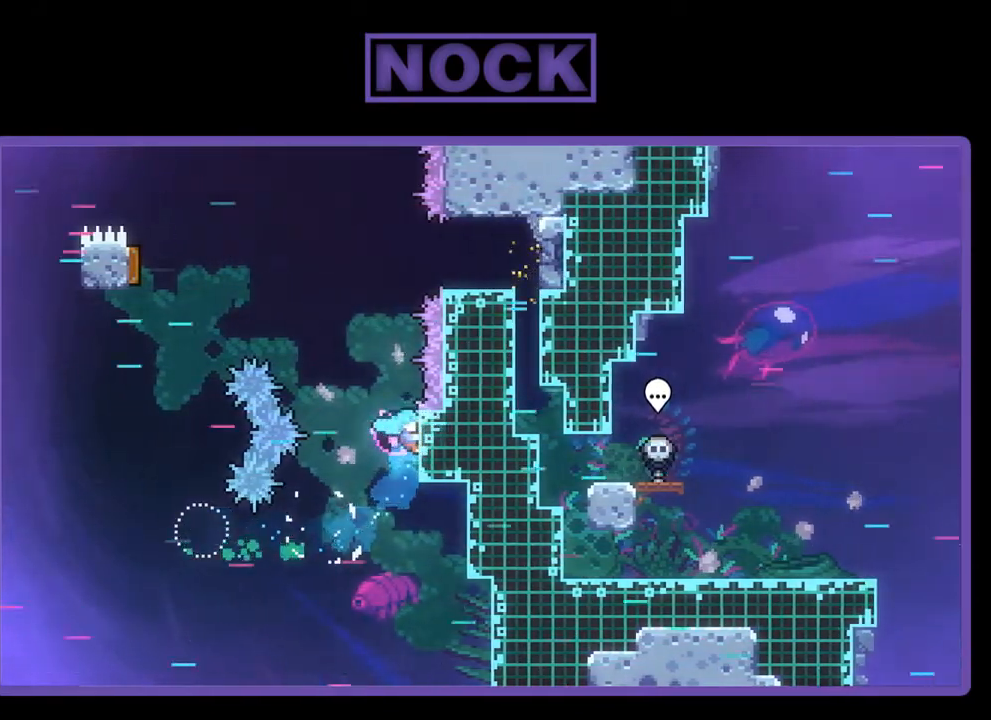
{"buttons": ["R2"], "left_stick": "center", "events": [[67, "CIRCLE", "up"], [200, "DPAD_RIGHT", "up"], [200, "DPAD_UP", "up"]]}
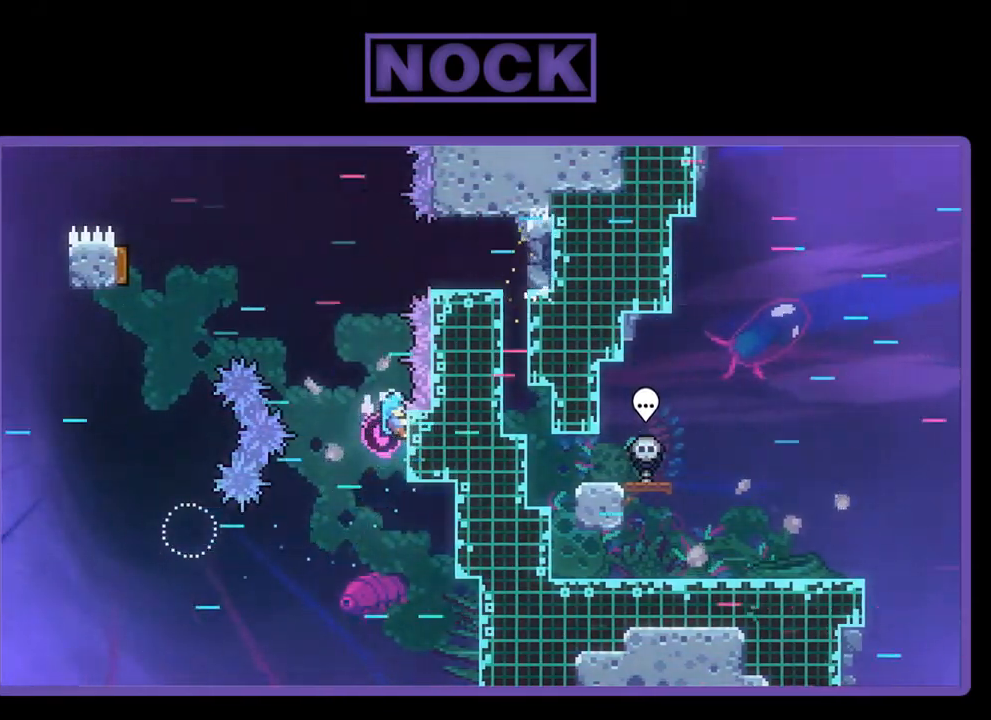
{"buttons": ["R2"], "left_stick": "center", "events": []}
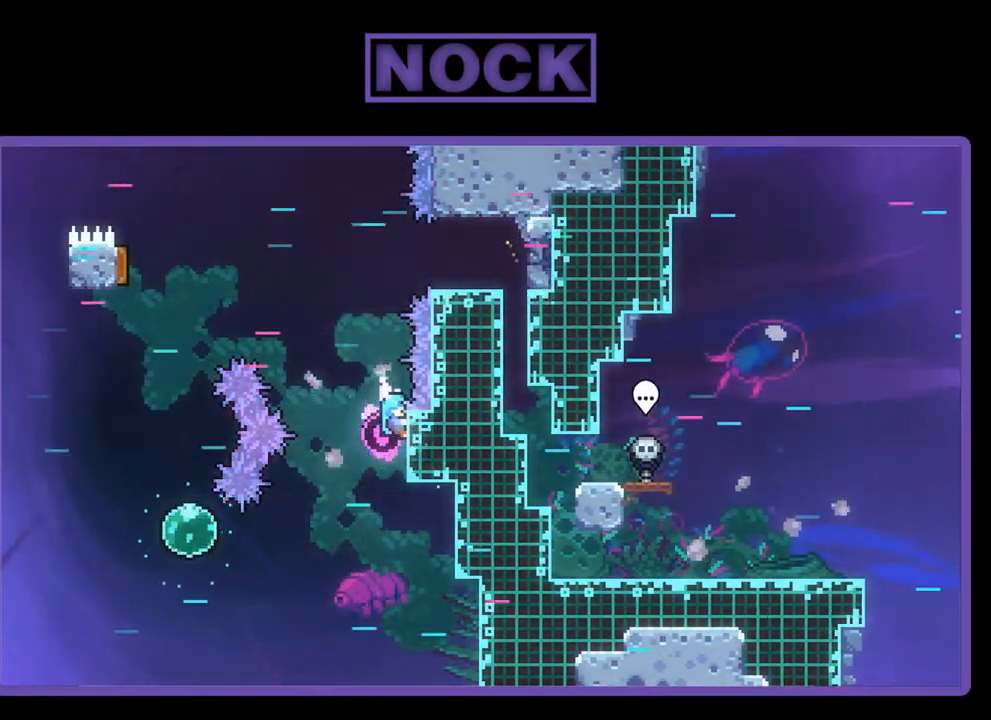
{"buttons": ["R2"], "left_stick": "center", "events": []}
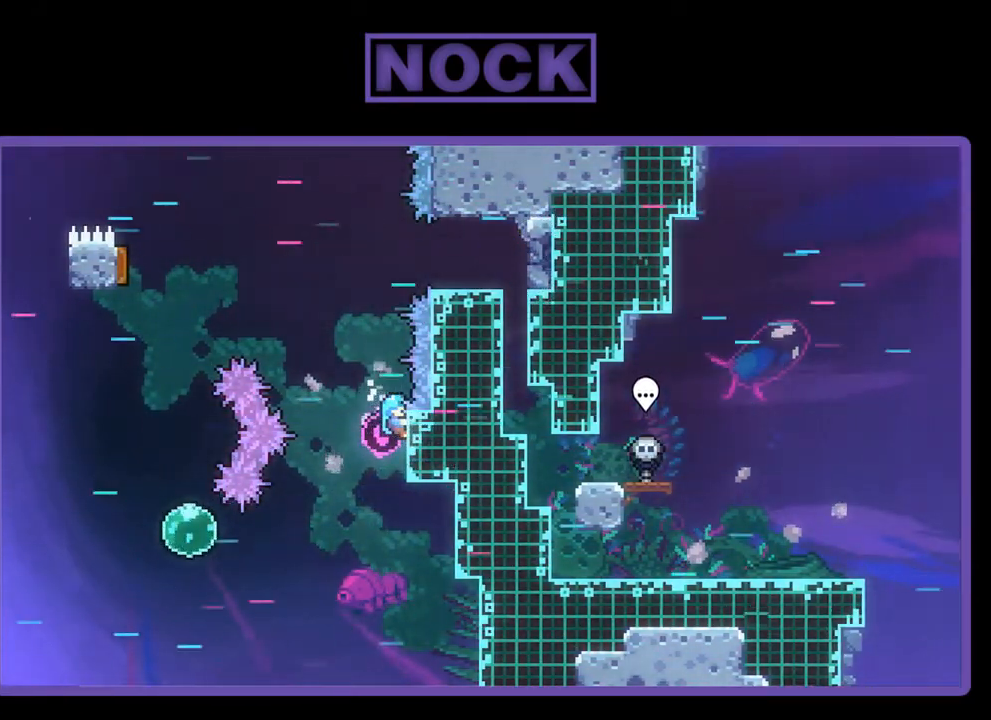
{"buttons": ["CROSS", "R2", "DPAD_UP", "DPAD_LEFT"], "left_stick": "center", "events": [[300, "DPAD_LEFT", "down"], [300, "DPAD_UP", "down"], [333, "CROSS", "down"]]}
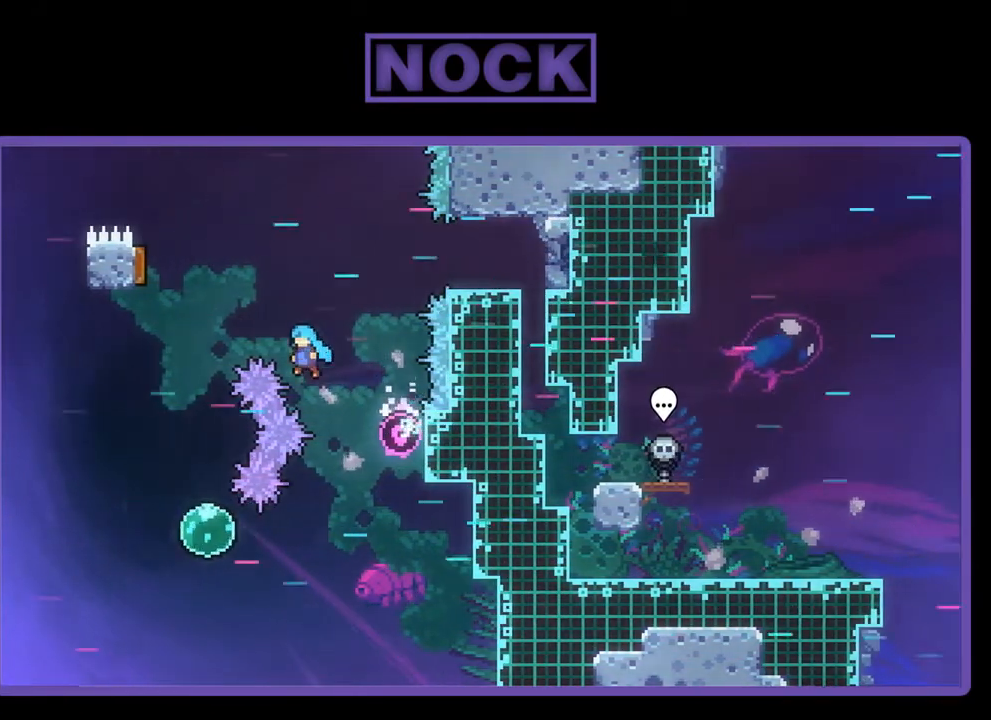
{"buttons": ["R2", "DPAD_RIGHT"], "left_stick": "center", "events": [[233, "DPAD_LEFT", "up"], [267, "CROSS", "up"], [267, "DPAD_RIGHT", "down"], [267, "DPAD_UP", "up"]]}
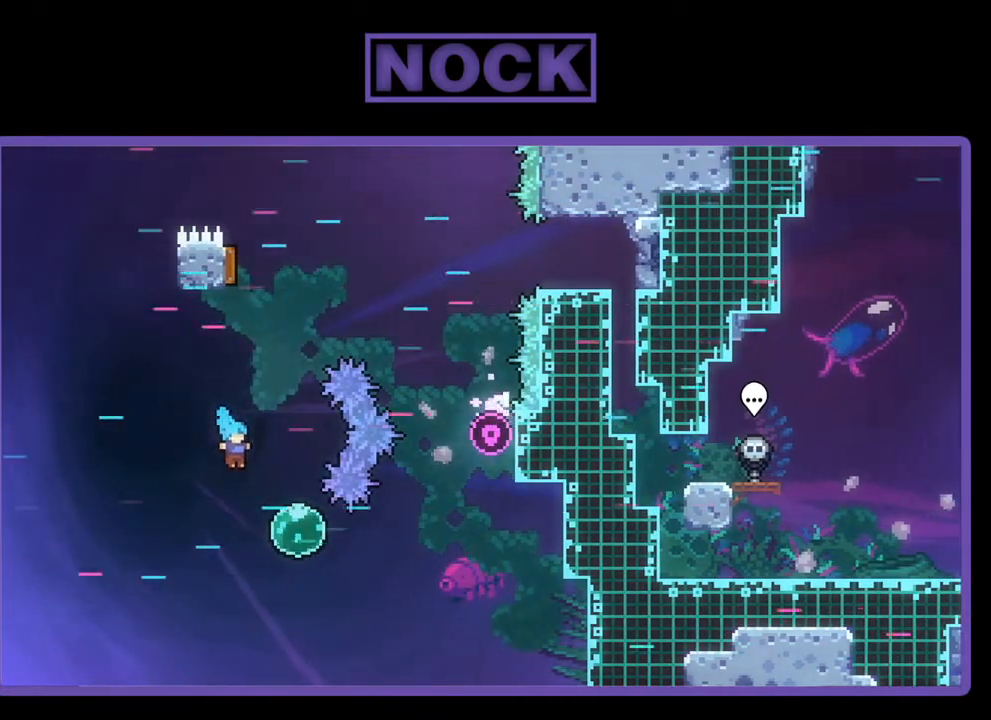
{"buttons": ["R2", "DPAD_UP", "DPAD_RIGHT"], "left_stick": "center", "events": [[133, "DPAD_UP", "down"]]}
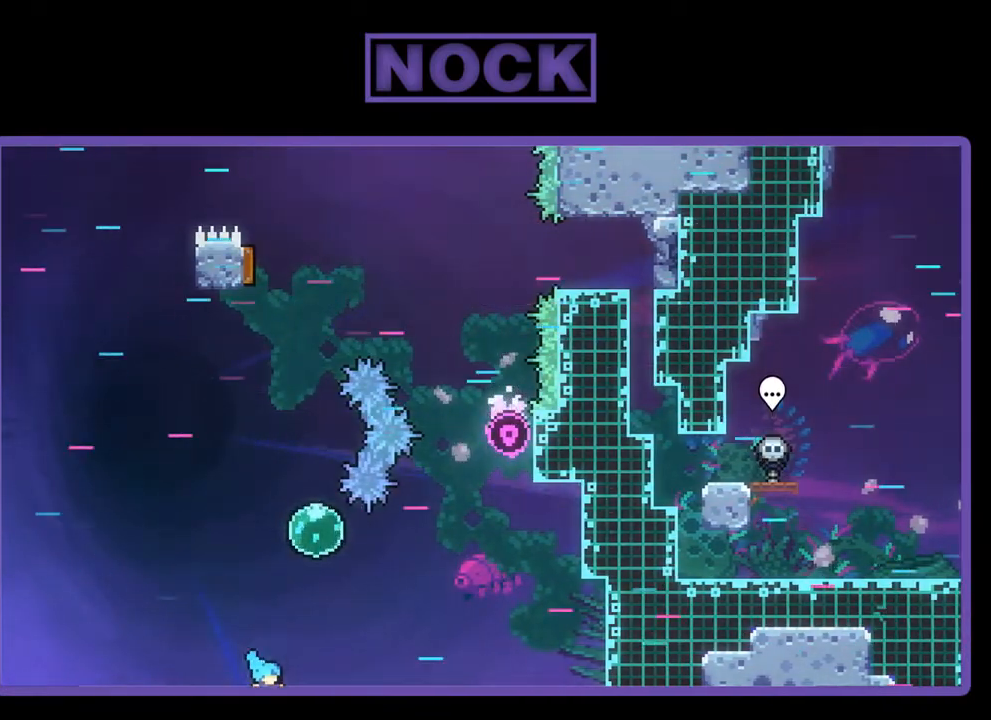
{"buttons": [], "left_stick": "center", "events": [[100, "CIRCLE", "down"], [100, "DPAD_RIGHT", "up"], [267, "DPAD_RIGHT", "down"], [300, "DPAD_UP", "up"], [300, "R2", "up"], [400, "CIRCLE", "up"], [467, "DPAD_RIGHT", "up"]]}
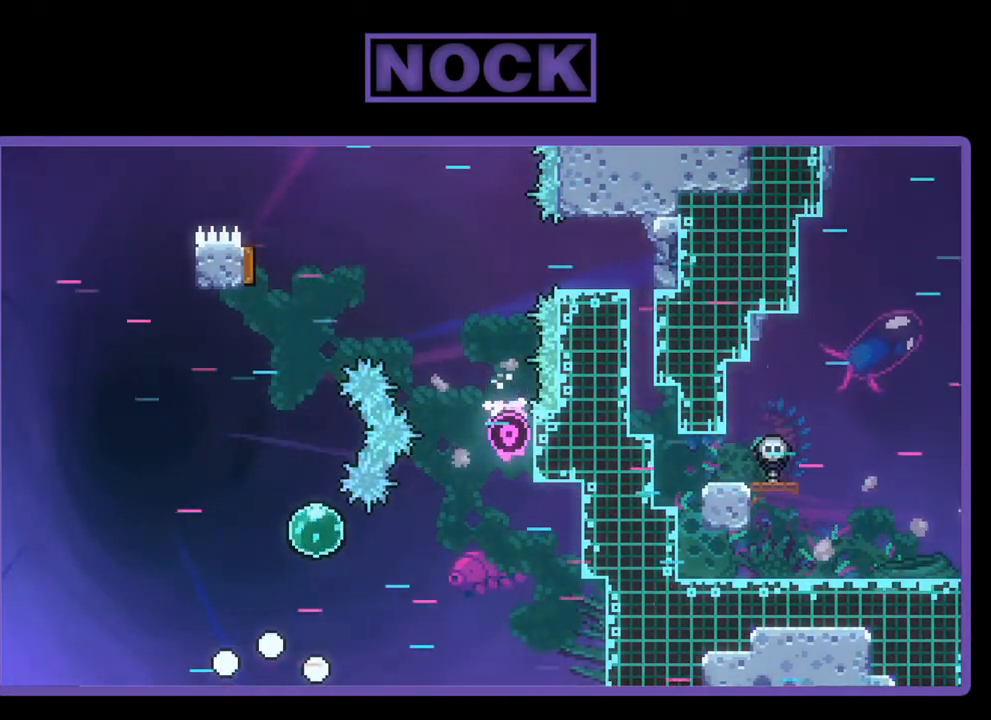
{"buttons": [], "left_stick": "center", "events": []}
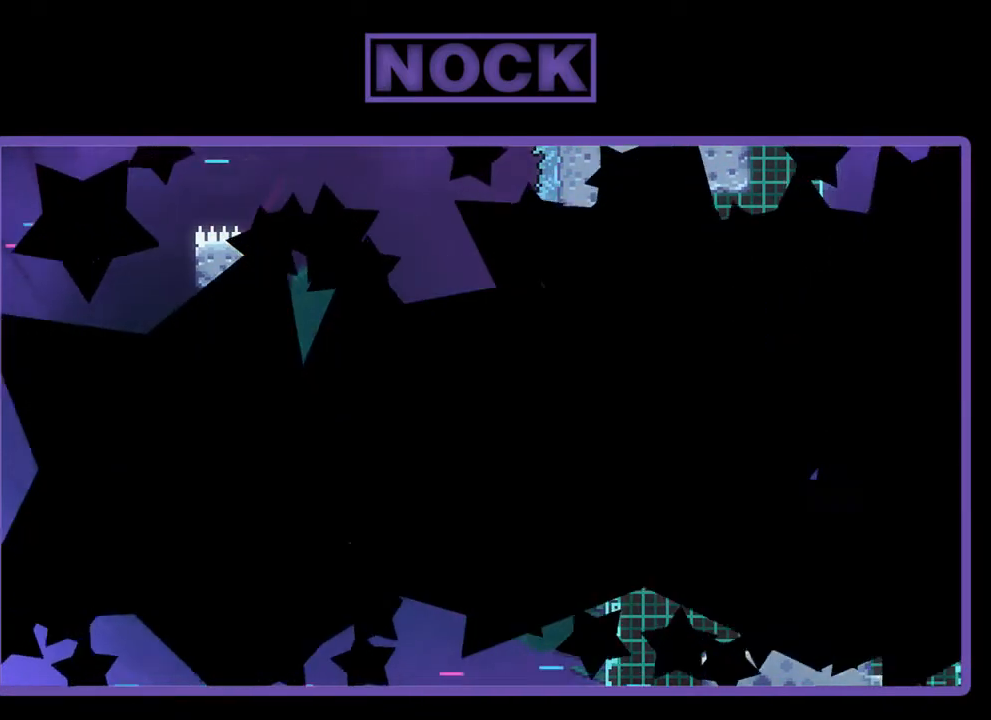
{"buttons": ["R2"], "left_stick": "center", "events": [[300, "R2", "down"]]}
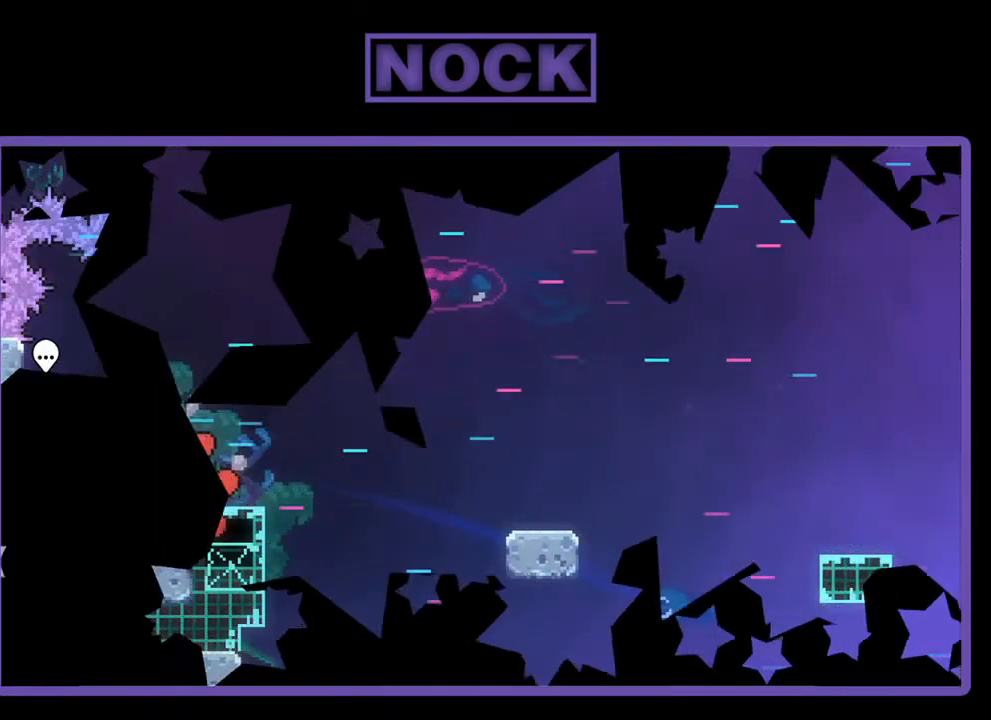
{"buttons": ["R2"], "left_stick": "center", "events": []}
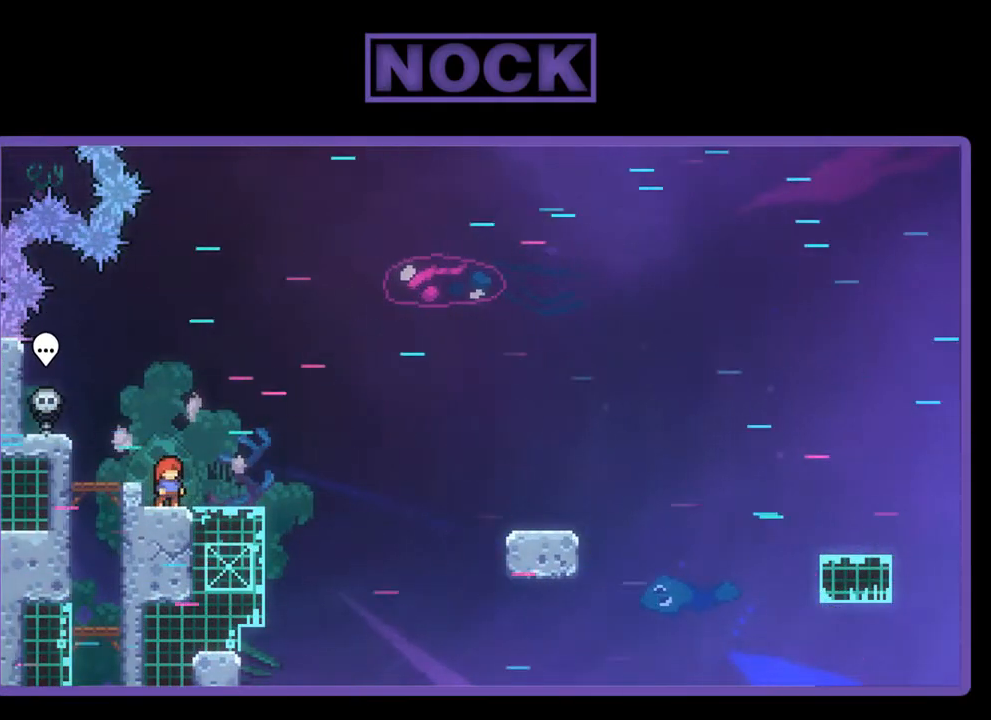
{"buttons": ["R2"], "left_stick": "center", "events": [[100, "DPAD_RIGHT", "down"], [167, "DPAD_RIGHT", "up"]]}
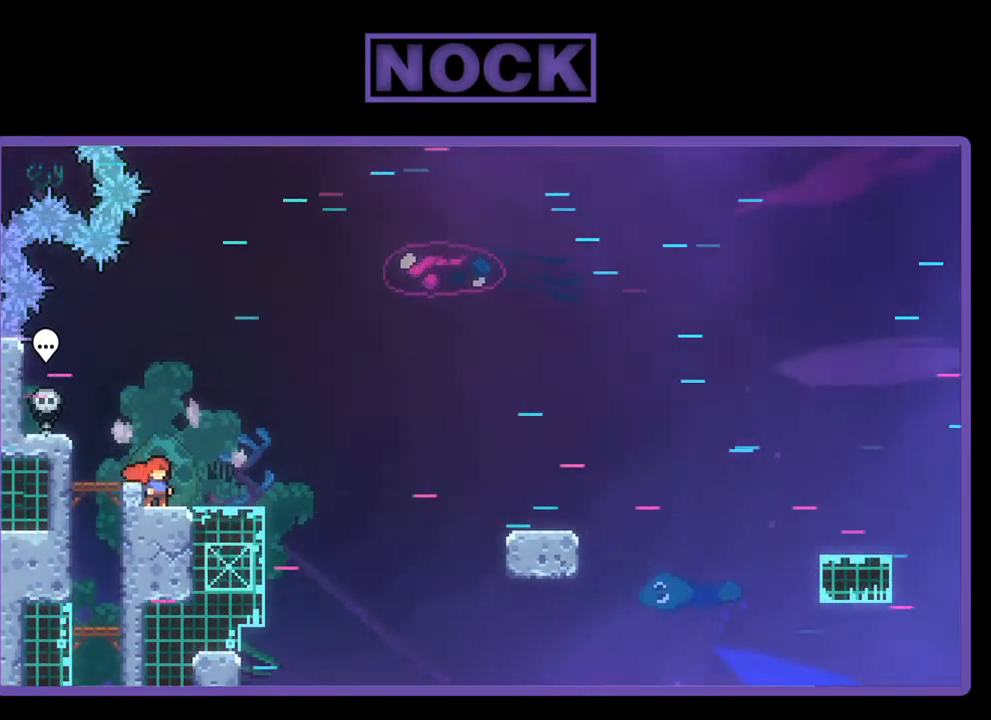
{"buttons": ["R2", "DPAD_DOWN", "DPAD_RIGHT"], "left_stick": "center", "events": [[33, "DPAD_RIGHT", "down"], [67, "DPAD_DOWN", "down"], [100, "CROSS", "down"], [200, "DPAD_RIGHT", "up"], [367, "CROSS", "up"], [433, "DPAD_RIGHT", "down"]]}
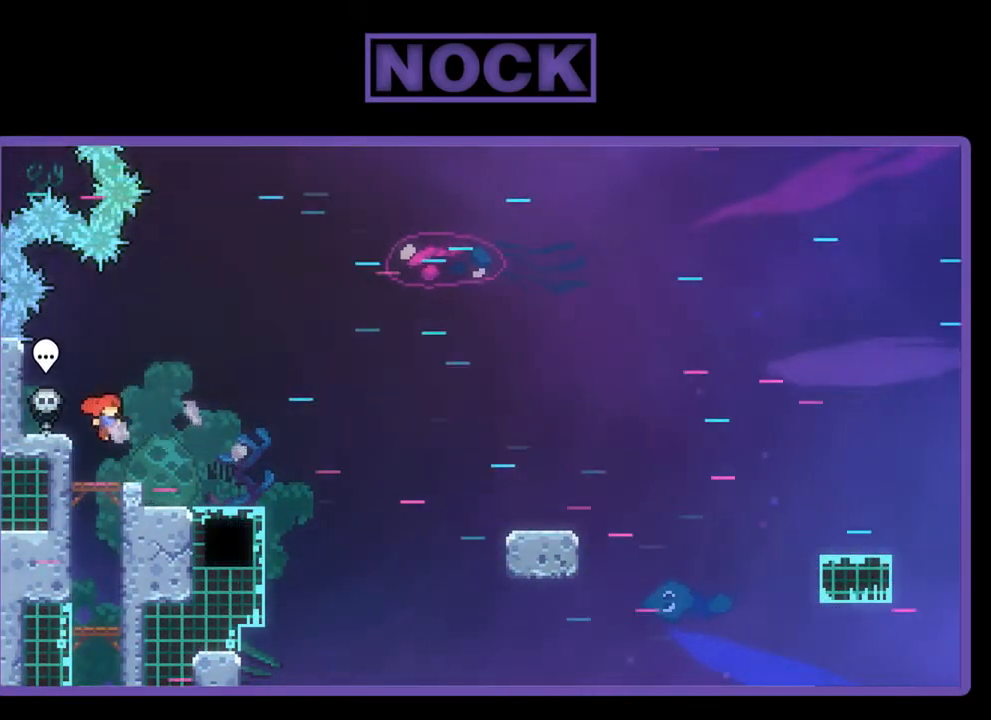
{"buttons": ["R2"], "left_stick": "center", "events": [[67, "CIRCLE", "down"], [267, "CIRCLE", "up"], [333, "DPAD_DOWN", "up"], [433, "DPAD_RIGHT", "up"]]}
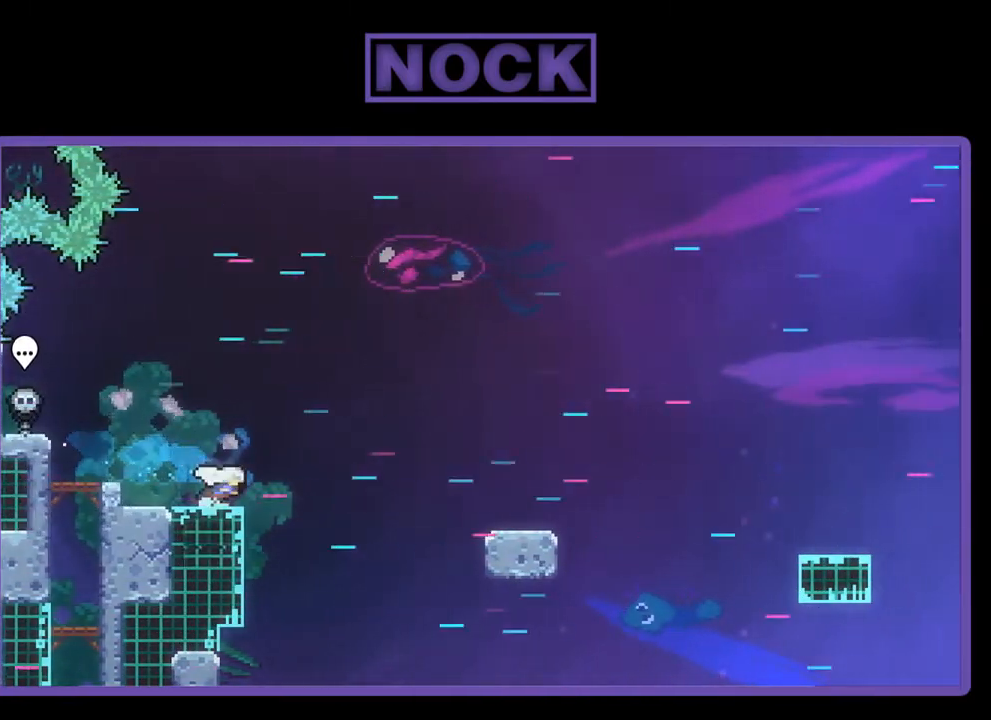
{"buttons": ["R2", "DPAD_DOWN", "DPAD_RIGHT"], "left_stick": "center", "events": [[200, "DPAD_DOWN", "down"], [200, "DPAD_RIGHT", "down"]]}
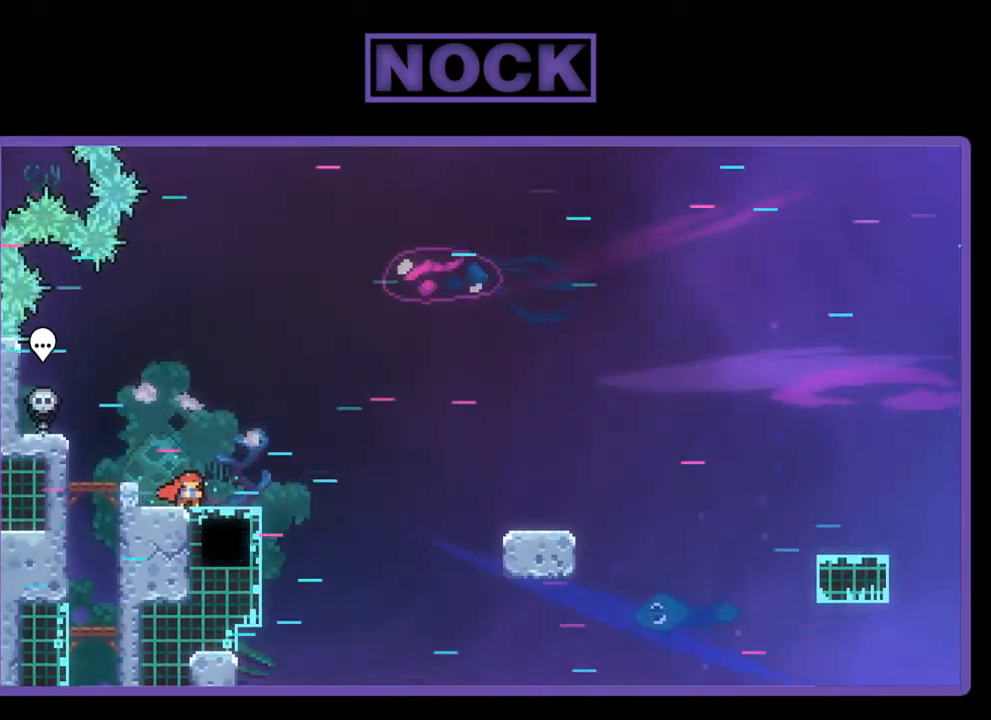
{"buttons": ["R2", "DPAD_DOWN", "DPAD_RIGHT"], "left_stick": "center", "events": [[233, "CROSS", "down"], [467, "CROSS", "up"]]}
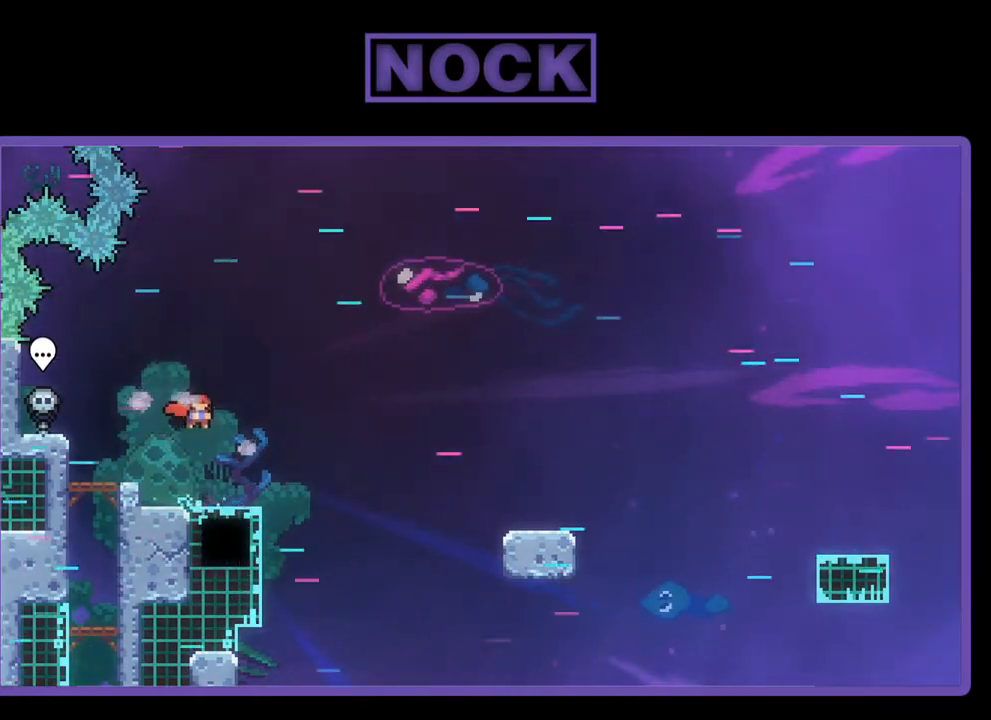
{"buttons": ["CROSS", "R2", "DPAD_DOWN", "DPAD_RIGHT"], "left_stick": "center", "events": [[233, "CIRCLE", "down"], [333, "CIRCLE", "up"], [400, "CROSS", "down"]]}
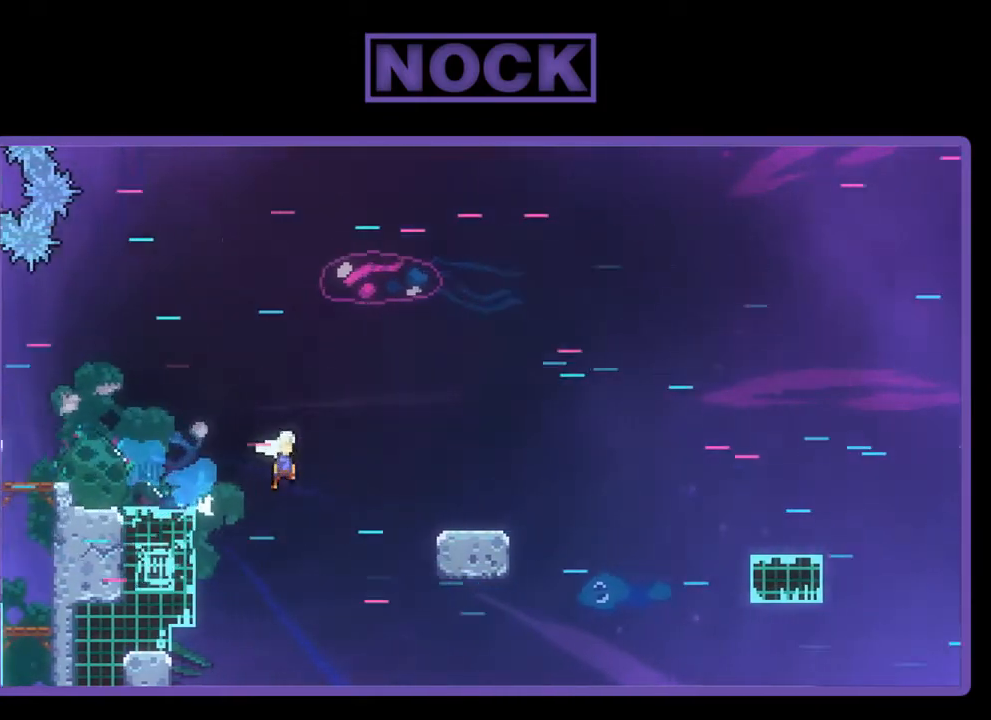
{"buttons": ["CROSS", "R2", "DPAD_DOWN", "DPAD_RIGHT"], "left_stick": "center", "events": [[133, "CROSS", "up"], [333, "CIRCLE", "down"], [433, "CIRCLE", "up"], [500, "CROSS", "down"]]}
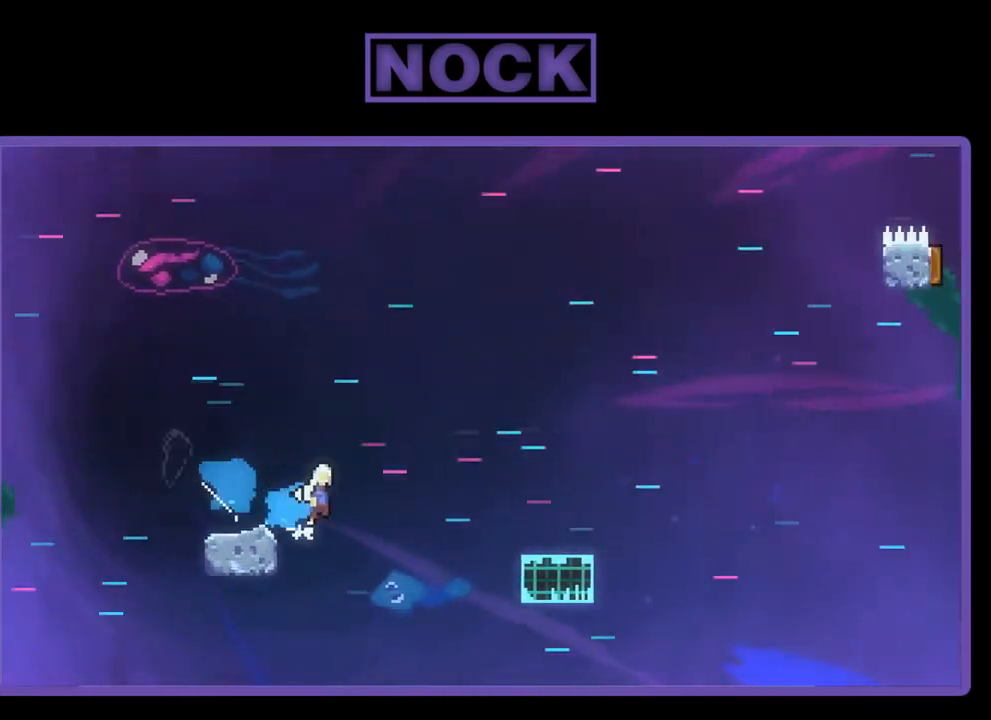
{"buttons": ["R2", "DPAD_DOWN", "DPAD_RIGHT"], "left_stick": "center", "events": [[233, "CROSS", "up"], [267, "DPAD_DOWN", "up"], [367, "DPAD_DOWN", "down"], [400, "CIRCLE", "down"], [500, "CIRCLE", "up"]]}
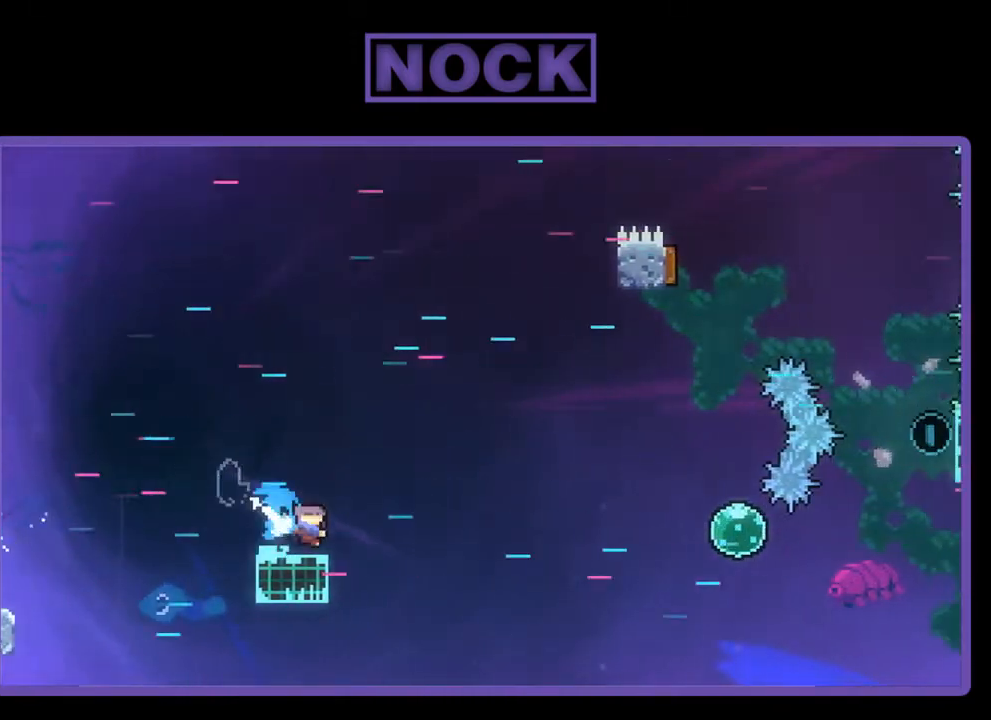
{"buttons": ["R2", "DPAD_RIGHT"], "left_stick": "center", "events": [[67, "CROSS", "down"], [300, "DPAD_DOWN", "up"], [400, "CROSS", "up"]]}